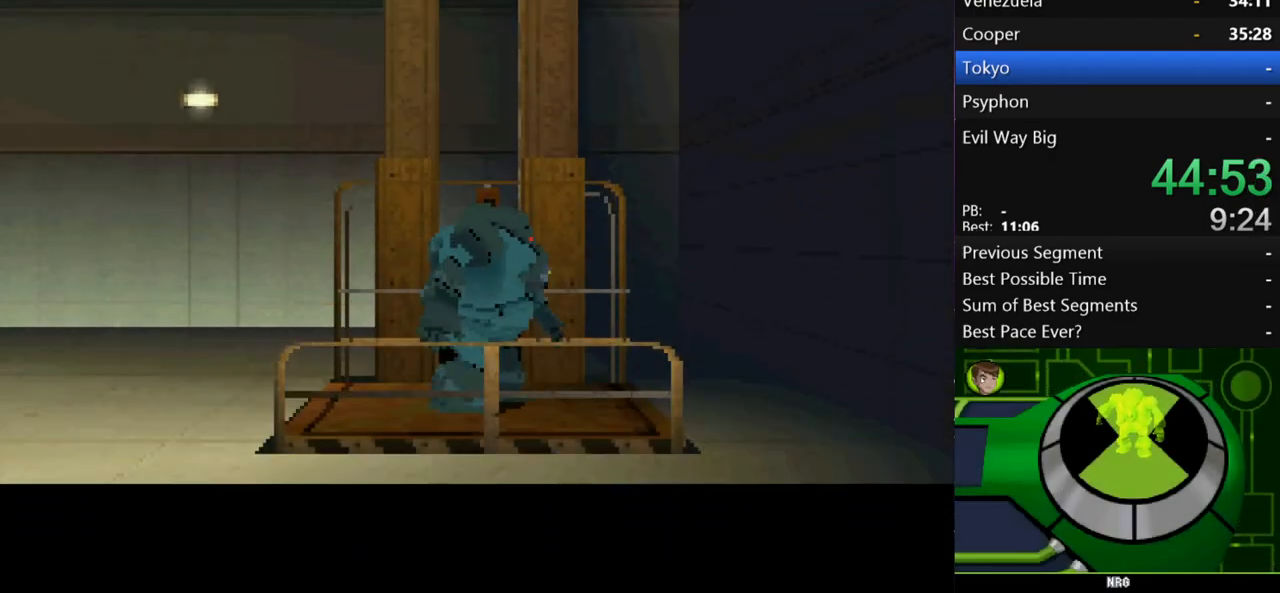
Gameplay with a controller (Xbox layout); each line is a JSON object with the inputs held at the frame after it. "events" lists button and stick changes between this image and that frame as [ms after this image, input, new state], when the widget could be followed in between. Not read: L3 R3.
{"buttons": [], "left_stick": "right", "right_stick": "center", "events": [[67, "B", "up"], [133, "B", "down"], [167, "left_stick", "right"], [233, "B", "up"], [300, "B", "down"], [367, "B", "up"]]}
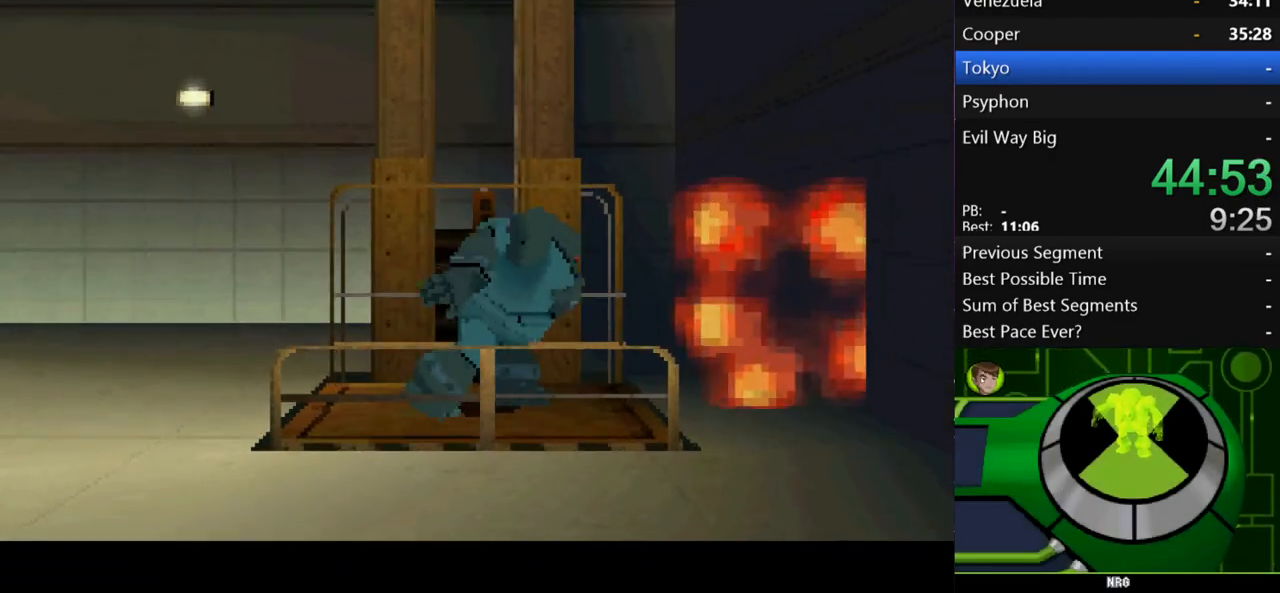
{"buttons": [], "left_stick": "left", "right_stick": "center", "events": [[133, "left_stick", "left"]]}
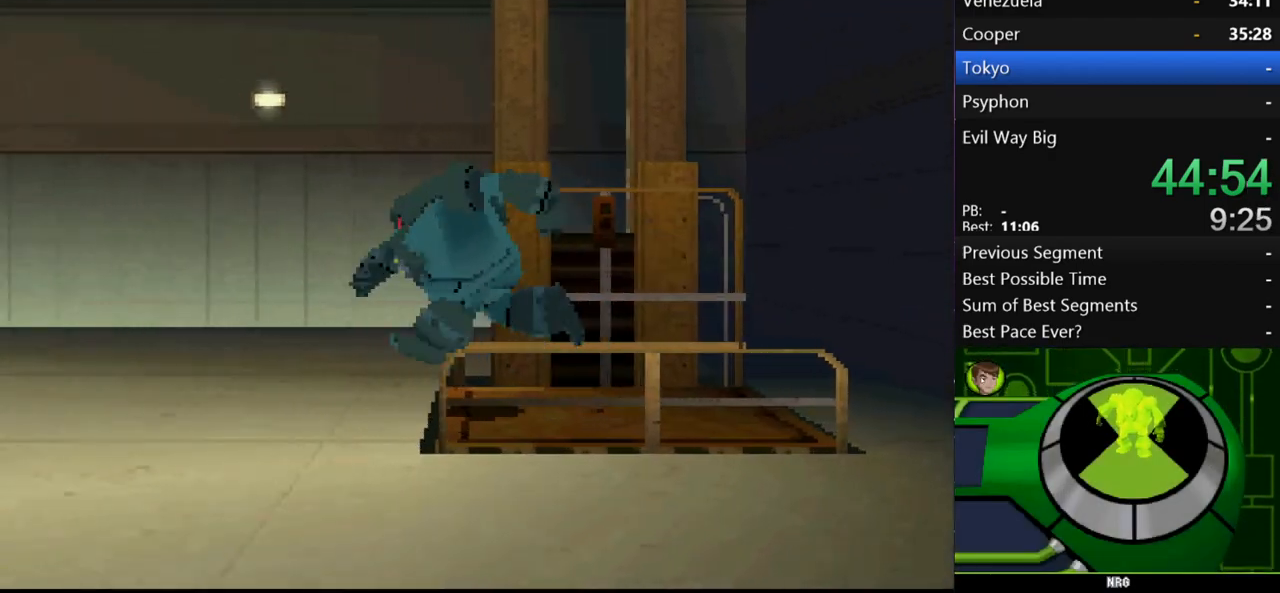
{"buttons": [], "left_stick": "left", "right_stick": "center", "events": []}
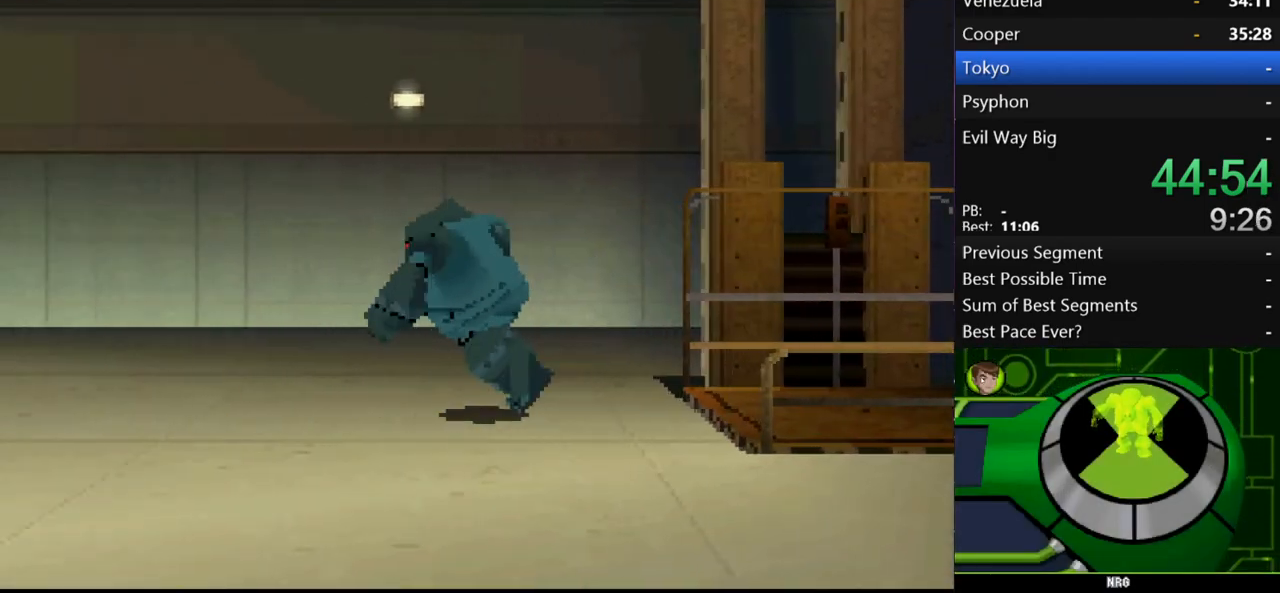
{"buttons": [], "left_stick": "left", "right_stick": "center", "events": []}
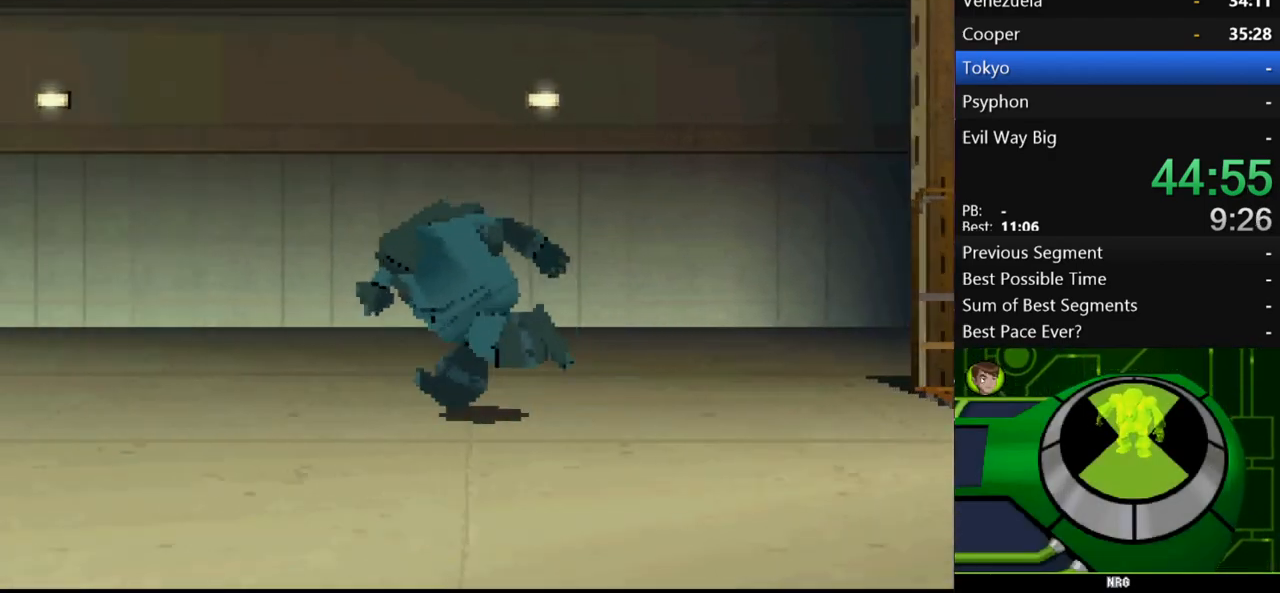
{"buttons": [], "left_stick": "left", "right_stick": "center", "events": []}
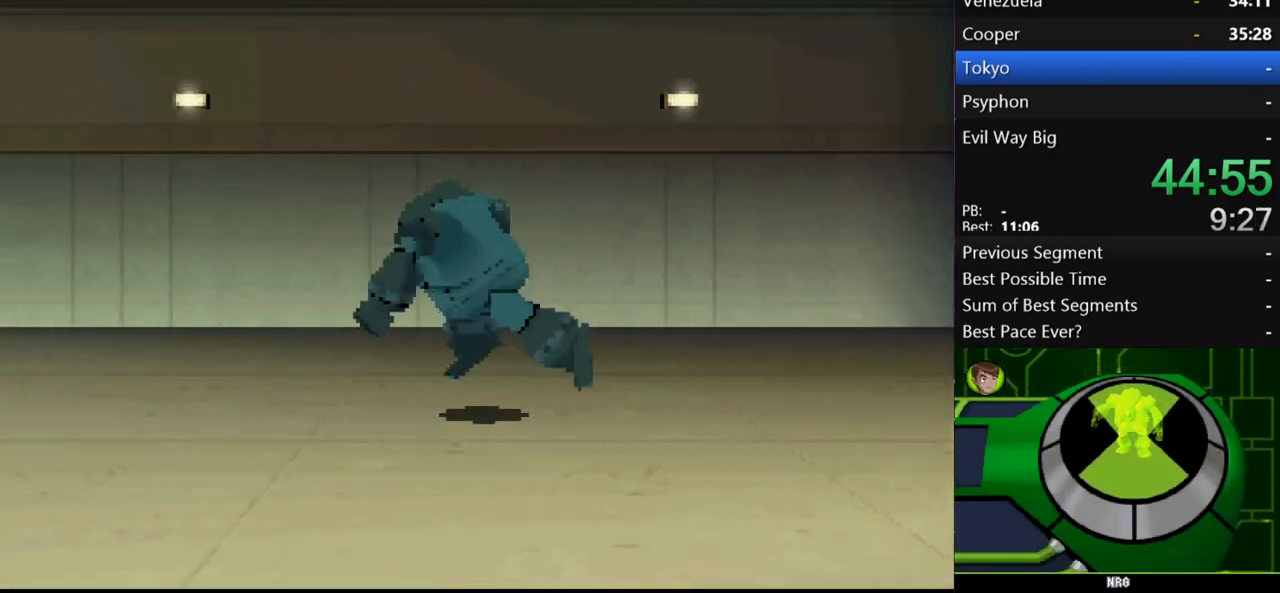
{"buttons": [], "left_stick": "left", "right_stick": "center", "events": []}
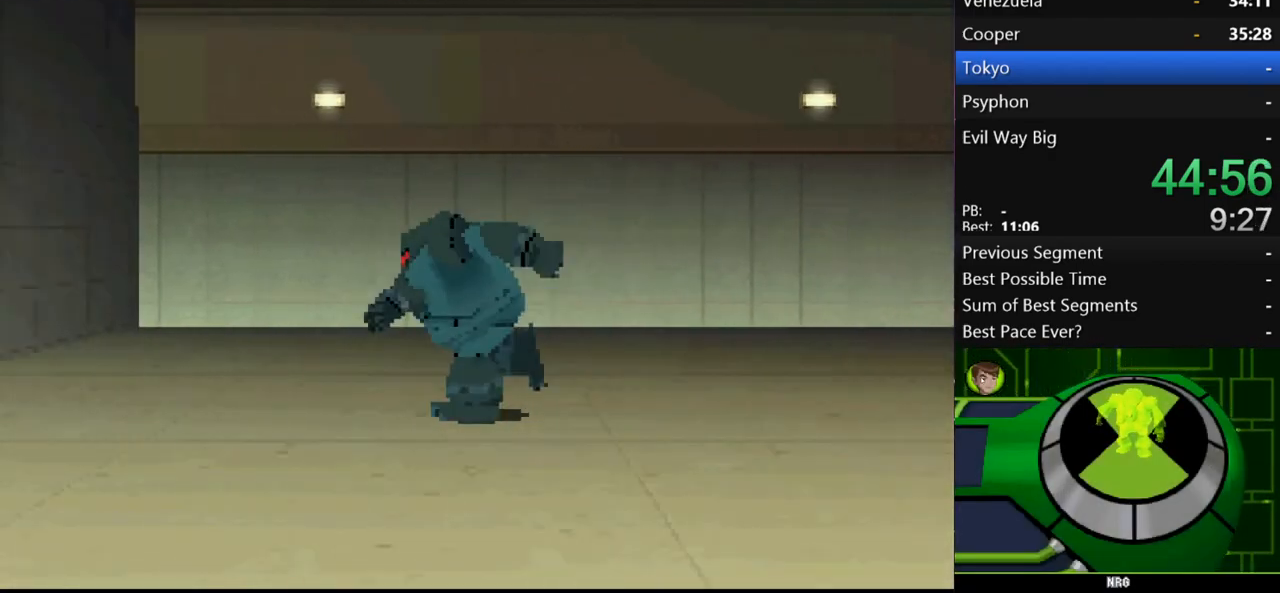
{"buttons": [], "left_stick": "left", "right_stick": "center", "events": []}
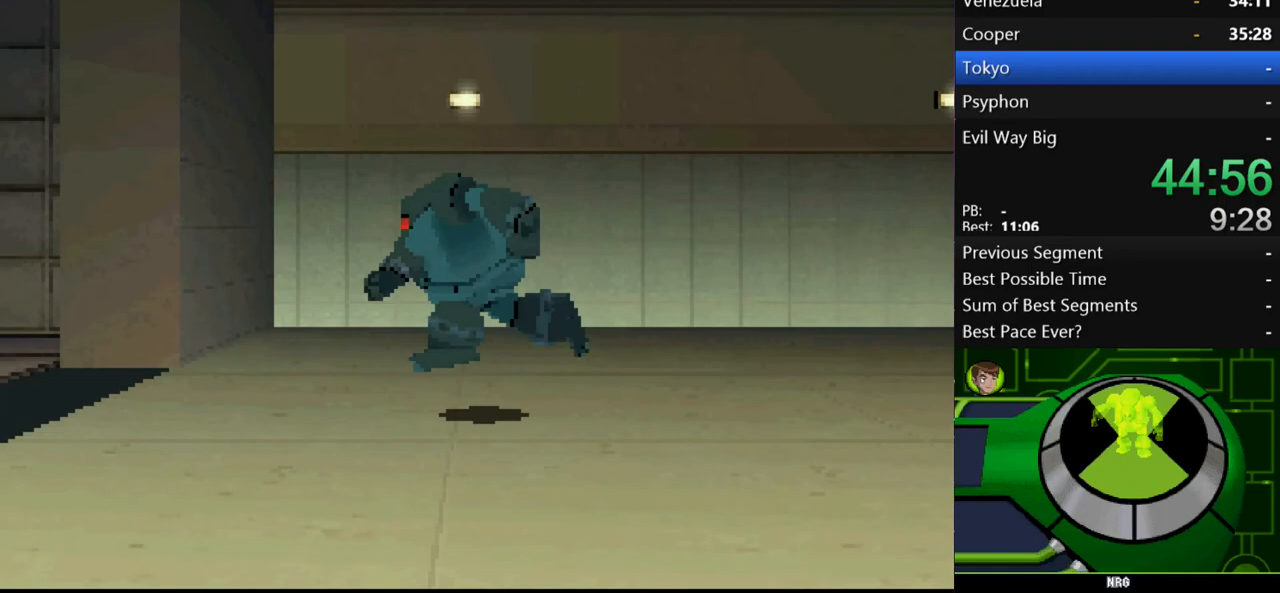
{"buttons": [], "left_stick": "left", "right_stick": "center", "events": []}
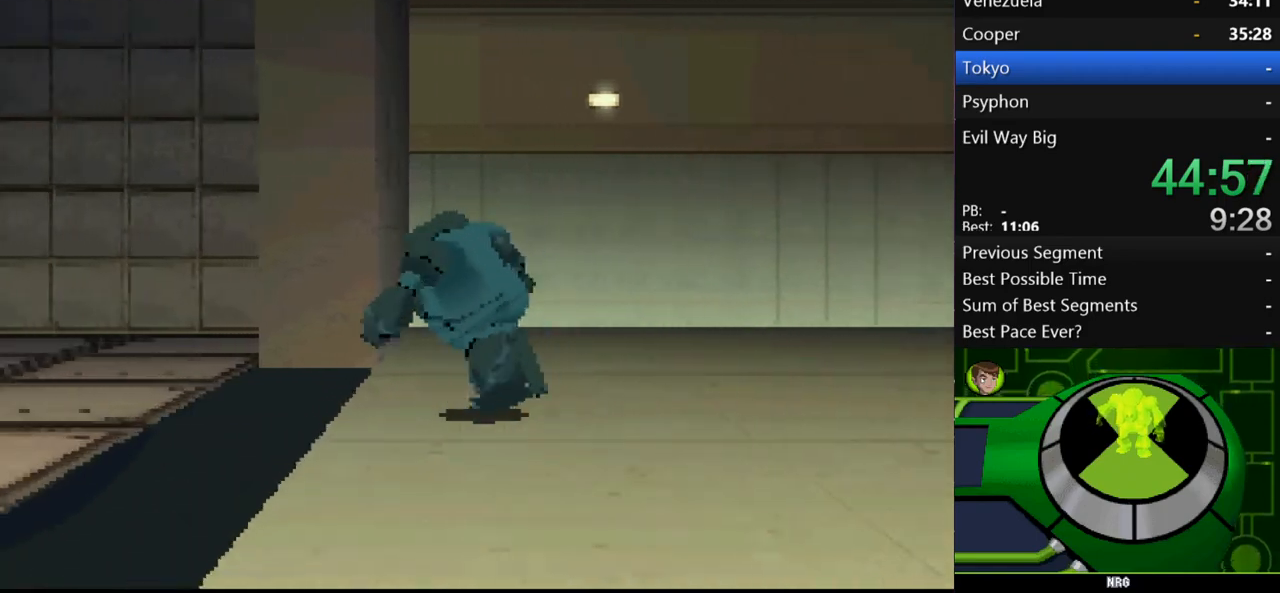
{"buttons": [], "left_stick": "left", "right_stick": "center", "events": []}
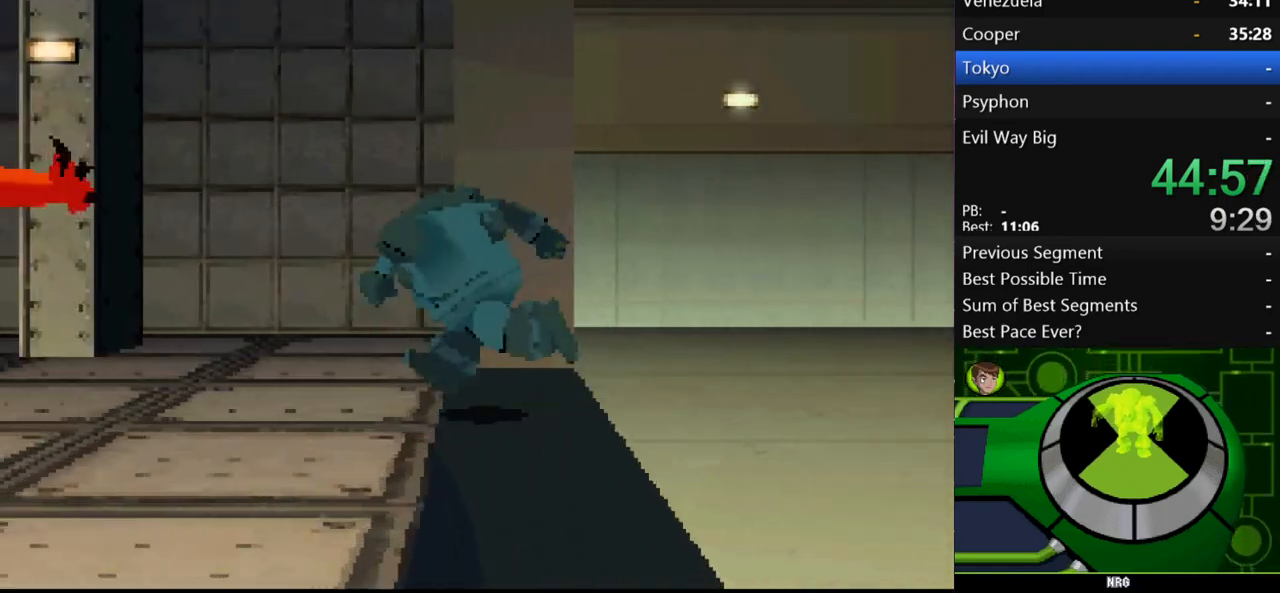
{"buttons": [], "left_stick": "left", "right_stick": "center", "events": []}
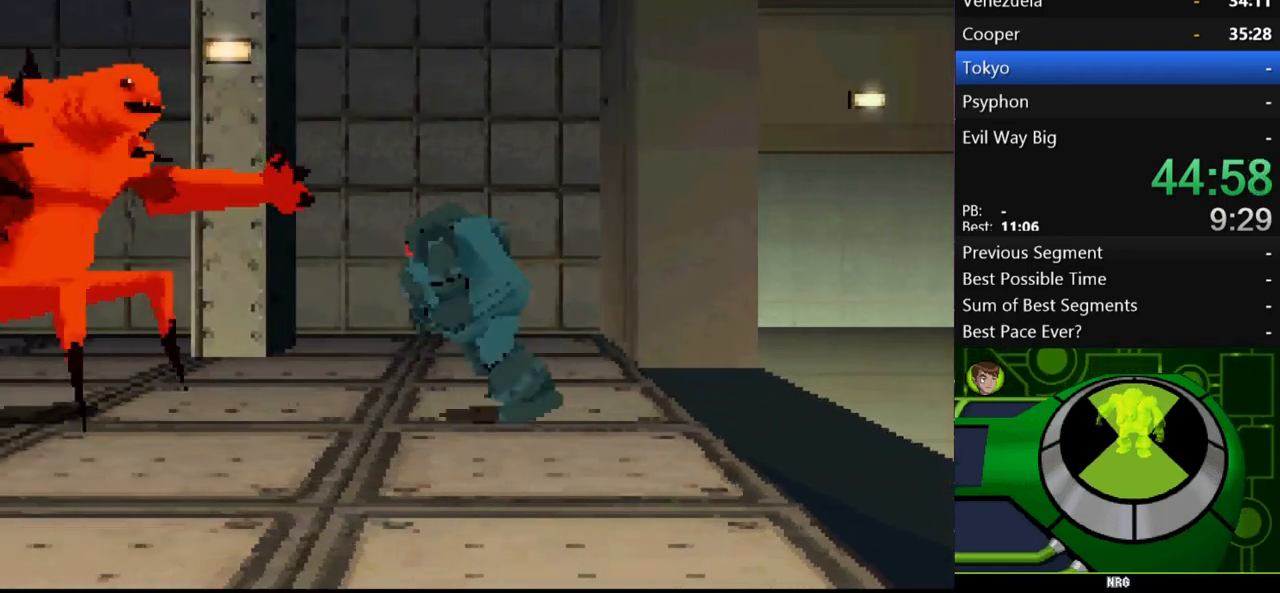
{"buttons": [], "left_stick": "left", "right_stick": "center", "events": [[300, "B", "down"], [367, "B", "up"]]}
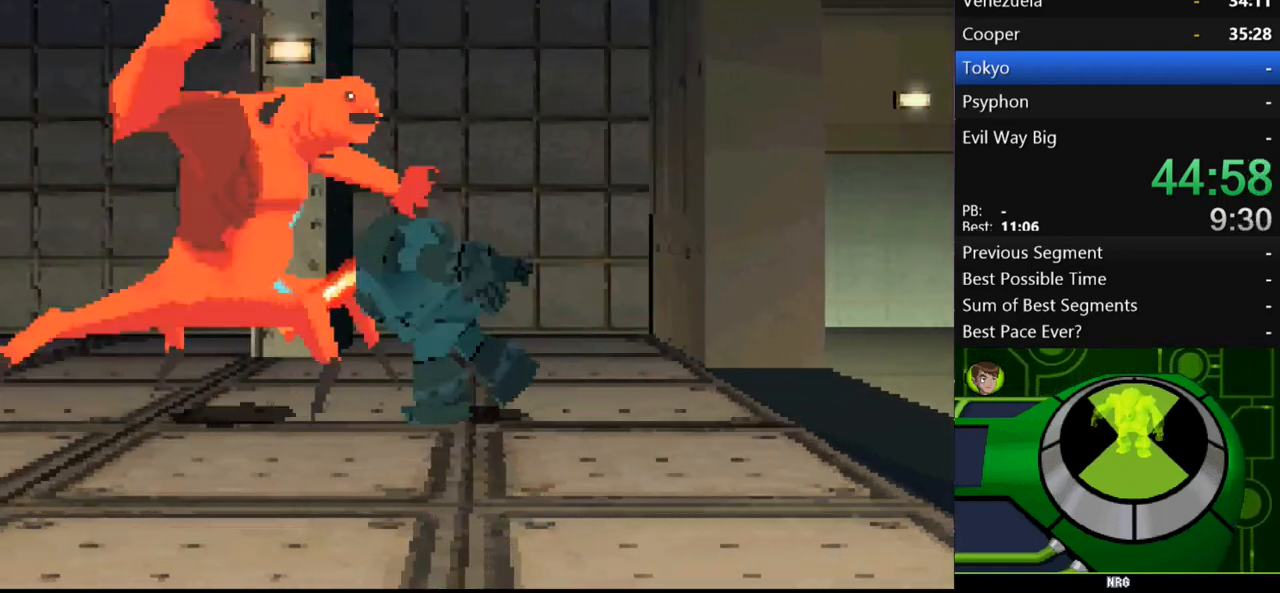
{"buttons": [], "left_stick": "left", "right_stick": "center", "events": []}
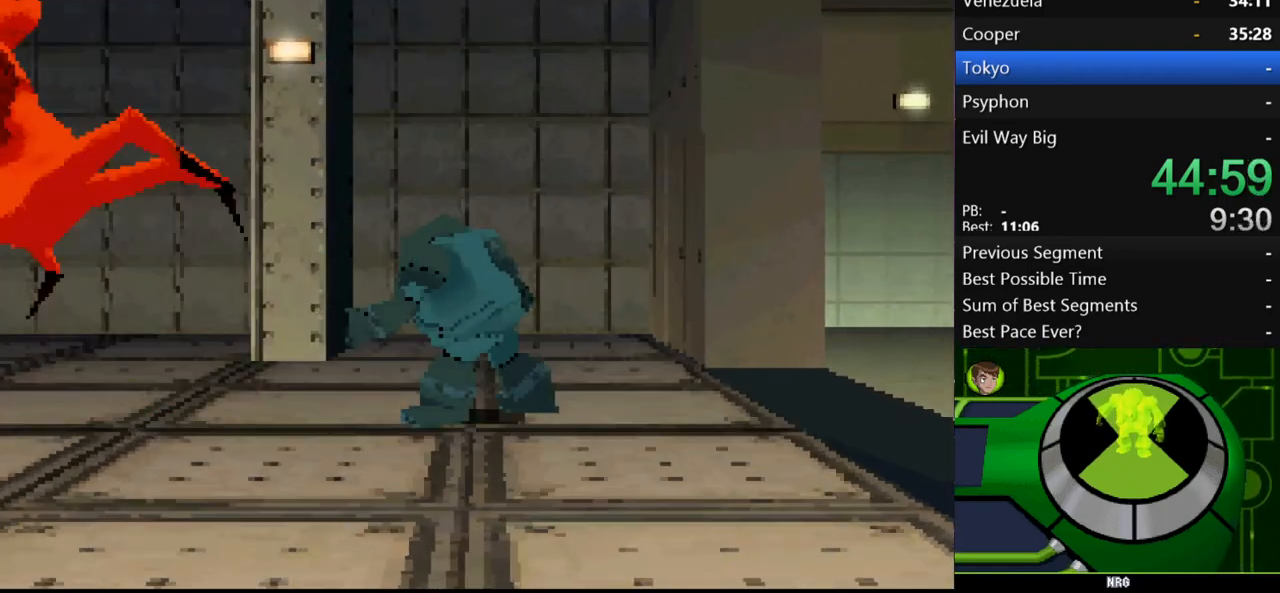
{"buttons": [], "left_stick": "left", "right_stick": "center", "events": []}
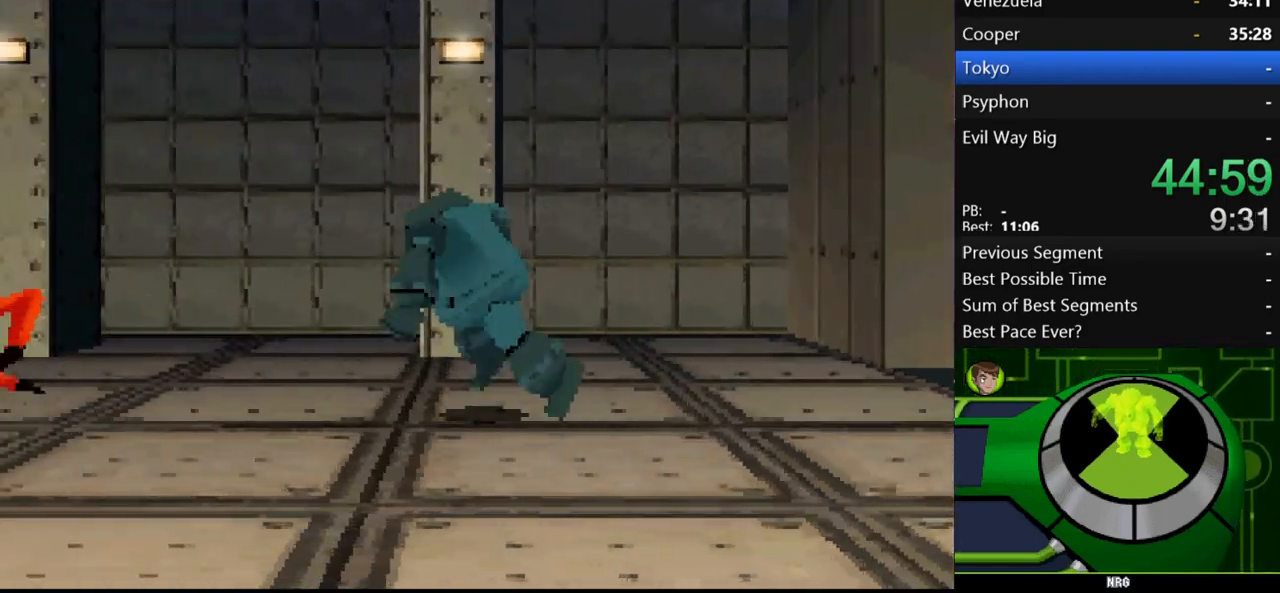
{"buttons": ["A"], "left_stick": "left", "right_stick": "center", "events": [[433, "A", "down"]]}
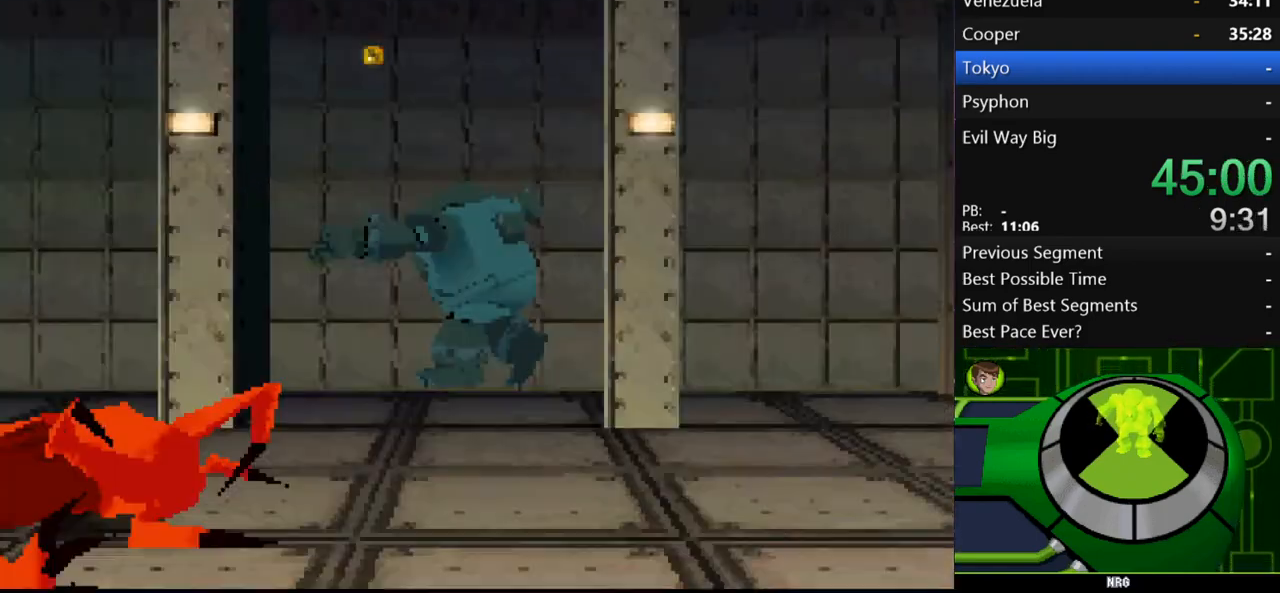
{"buttons": [], "left_stick": "left", "right_stick": "center", "events": [[500, "A", "up"]]}
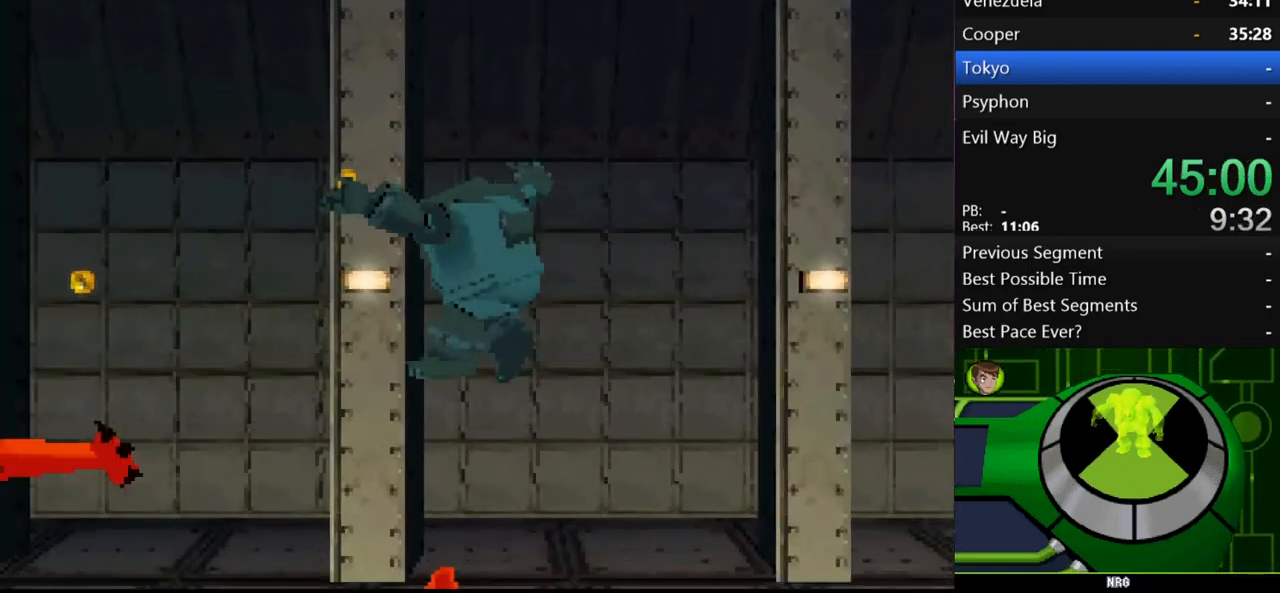
{"buttons": ["A"], "left_stick": "left", "right_stick": "center", "events": [[100, "A", "down"]]}
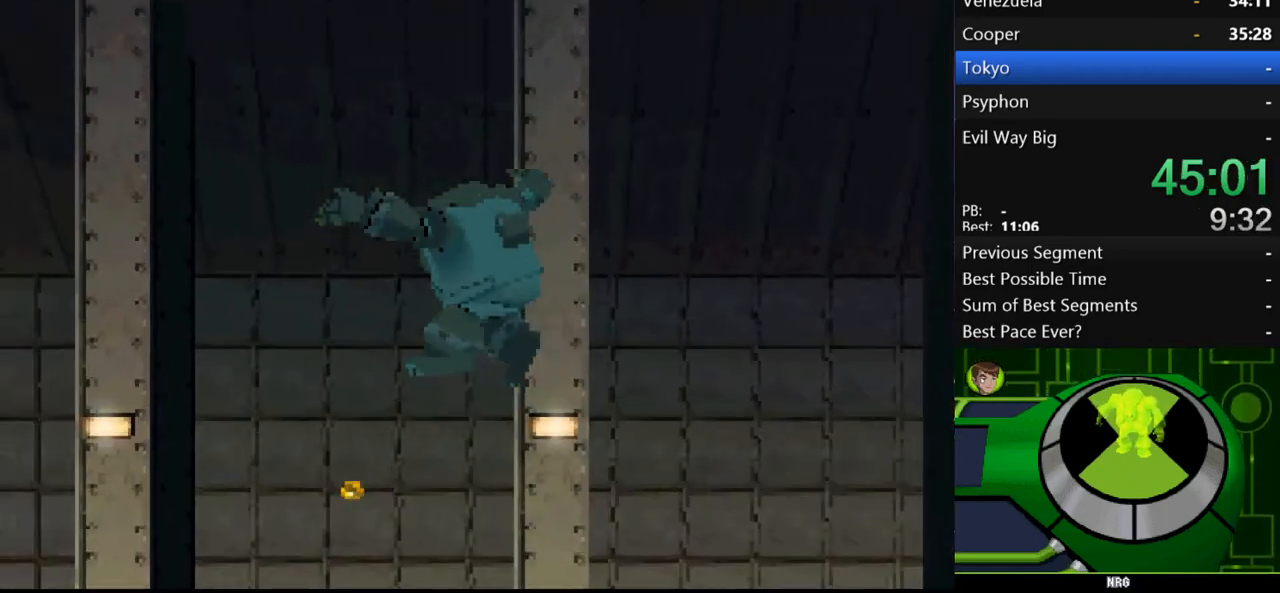
{"buttons": [], "left_stick": "left", "right_stick": "center", "events": [[367, "A", "up"]]}
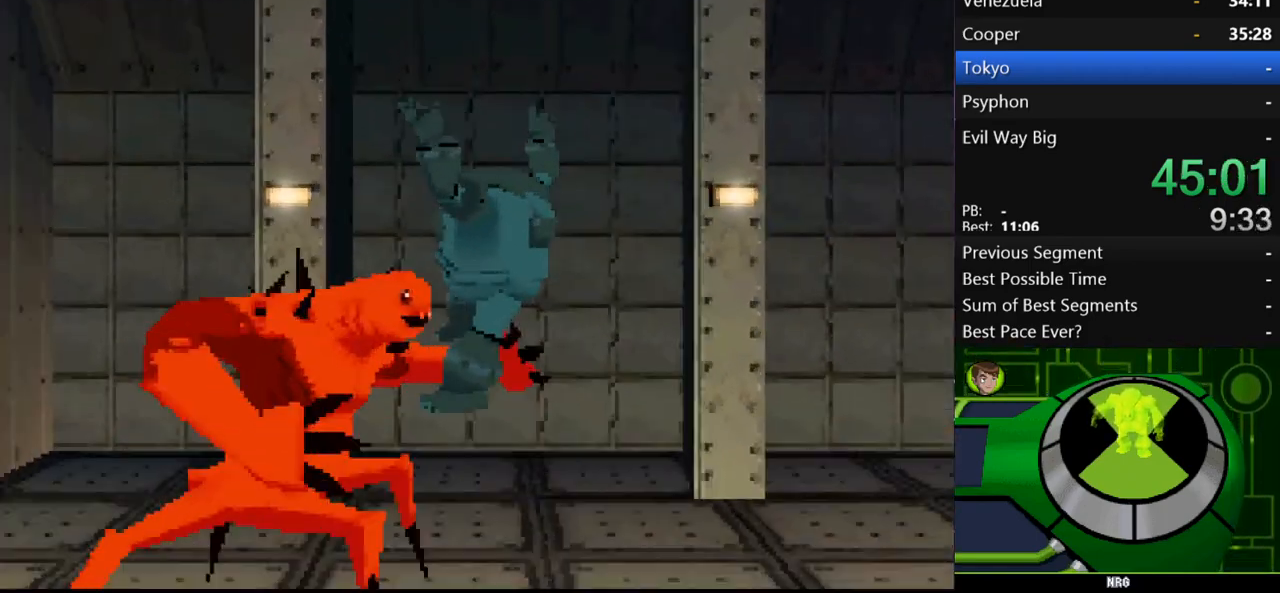
{"buttons": ["A"], "left_stick": "left", "right_stick": "center", "events": [[133, "A", "down"]]}
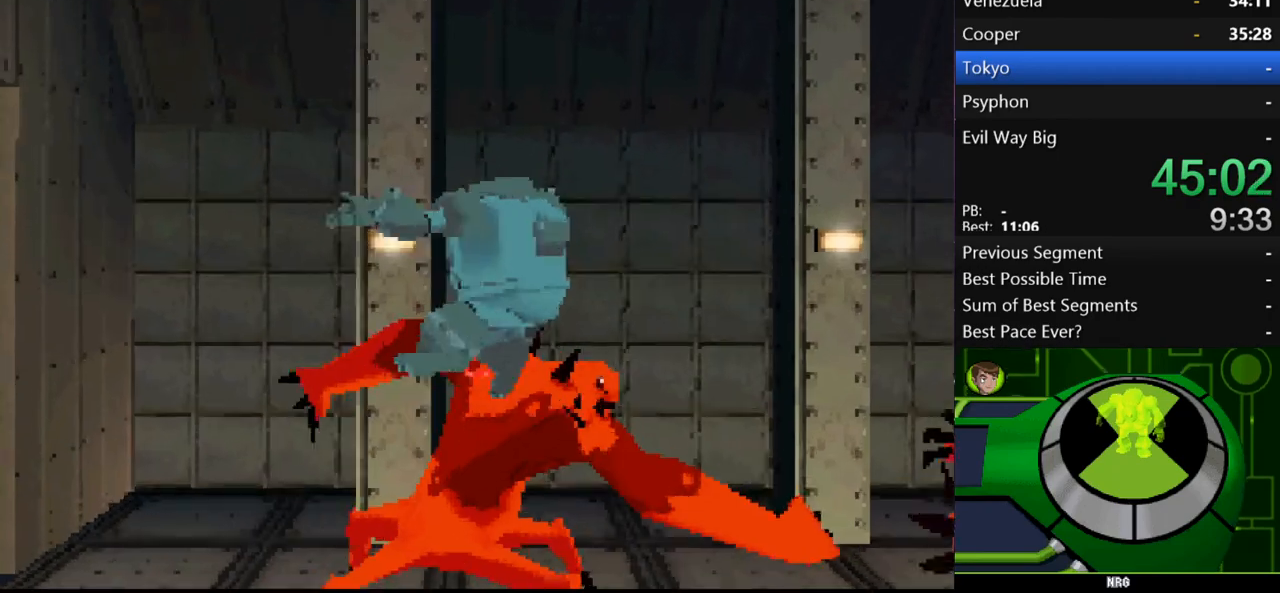
{"buttons": ["A"], "left_stick": "left", "right_stick": "center", "events": [[233, "A", "up"], [367, "A", "down"]]}
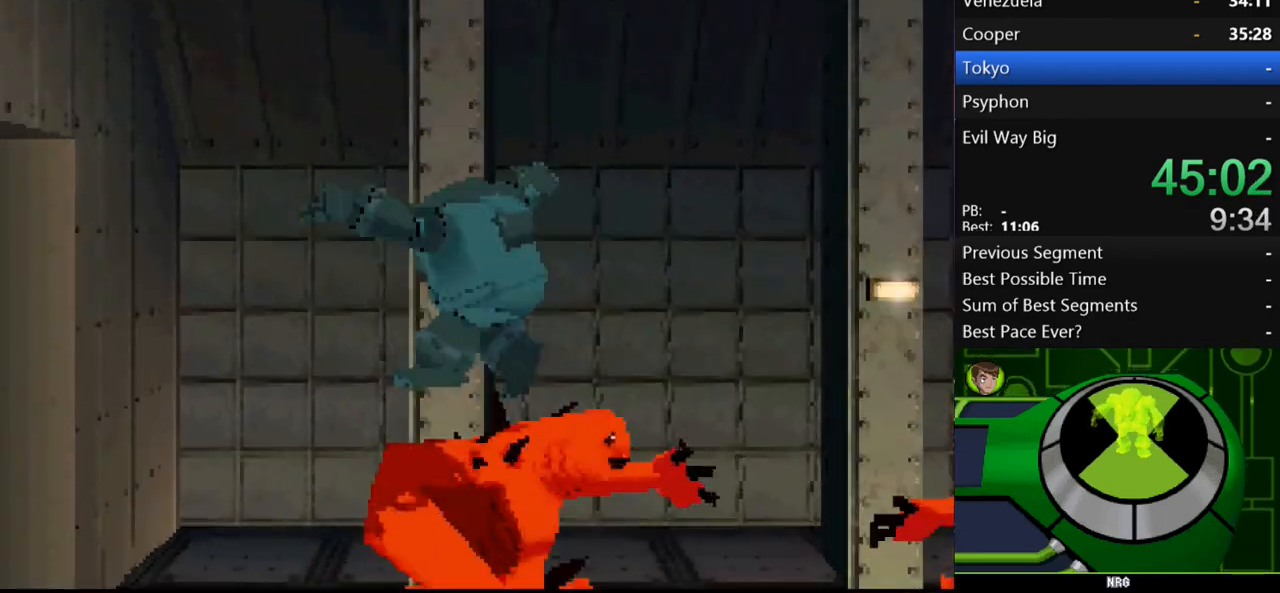
{"buttons": ["A"], "left_stick": "left", "right_stick": "center", "events": []}
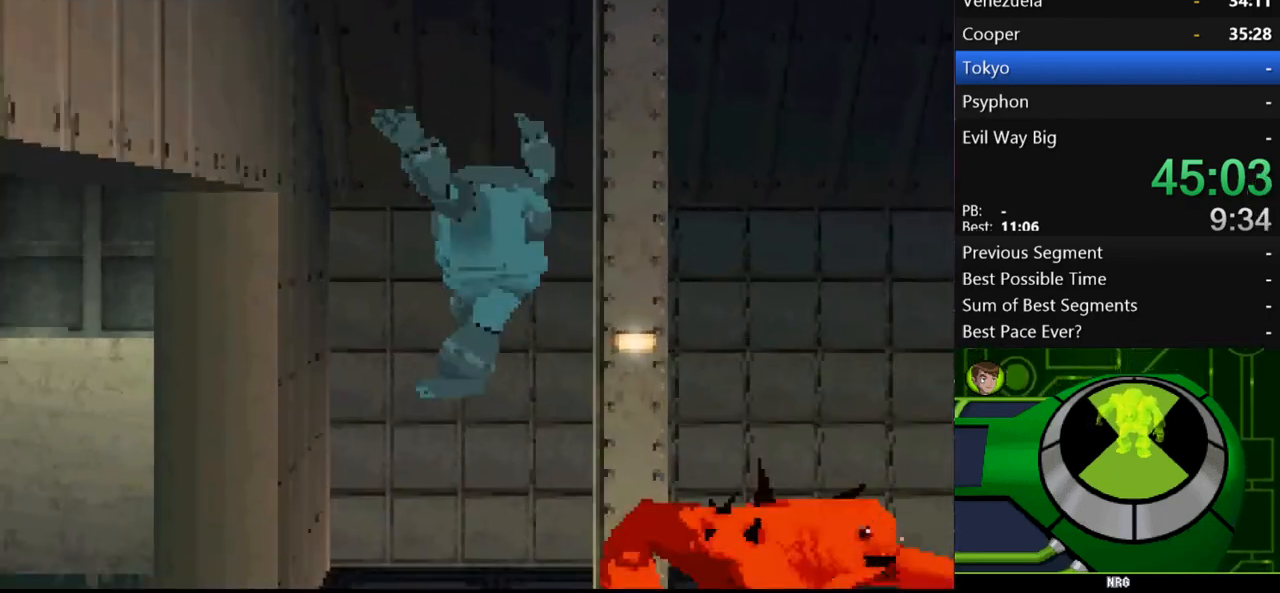
{"buttons": [], "left_stick": "left", "right_stick": "center", "events": [[300, "A", "up"]]}
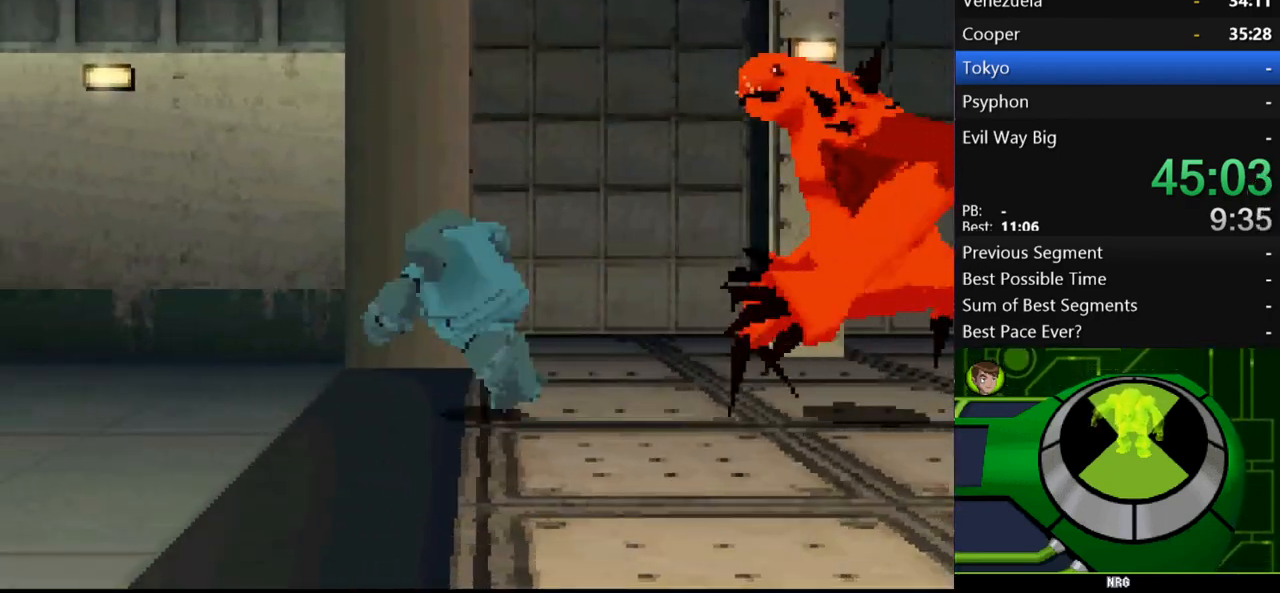
{"buttons": [], "left_stick": "left", "right_stick": "center", "events": []}
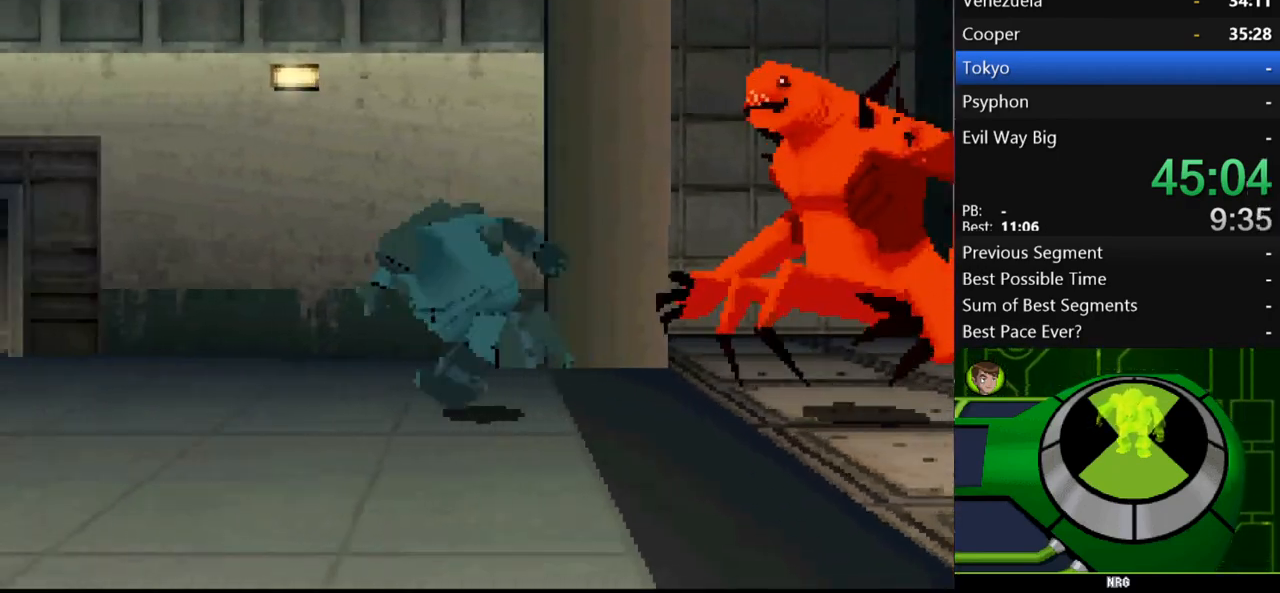
{"buttons": [], "left_stick": "left", "right_stick": "center", "events": []}
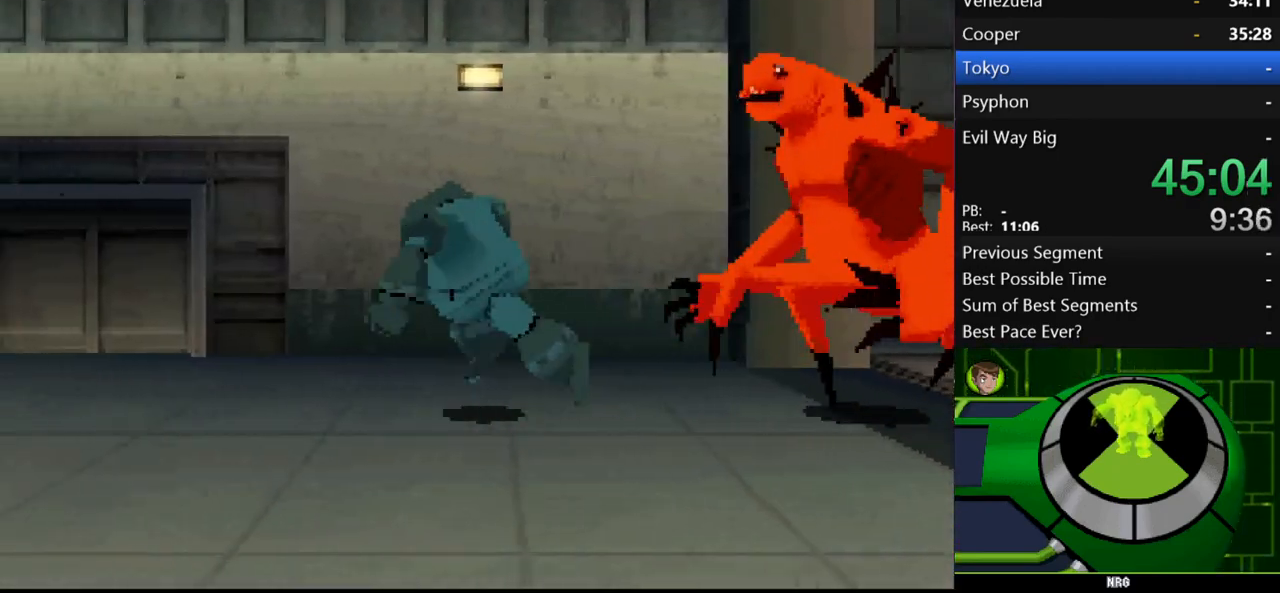
{"buttons": [], "left_stick": "left", "right_stick": "center", "events": []}
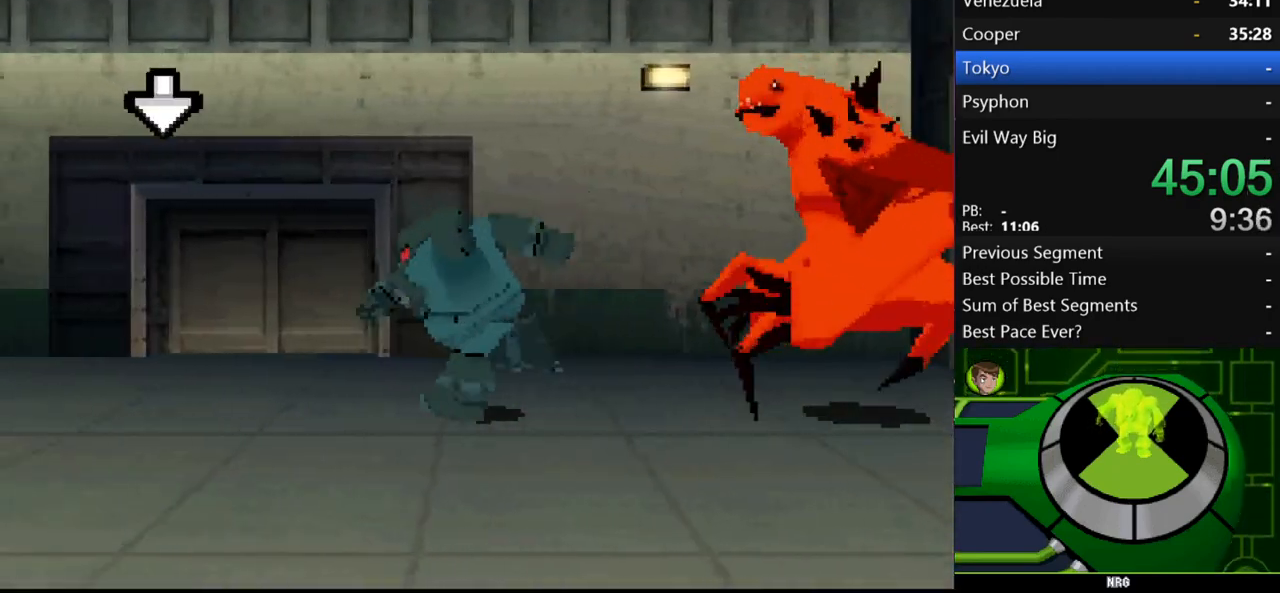
{"buttons": [], "left_stick": "left", "right_stick": "center", "events": []}
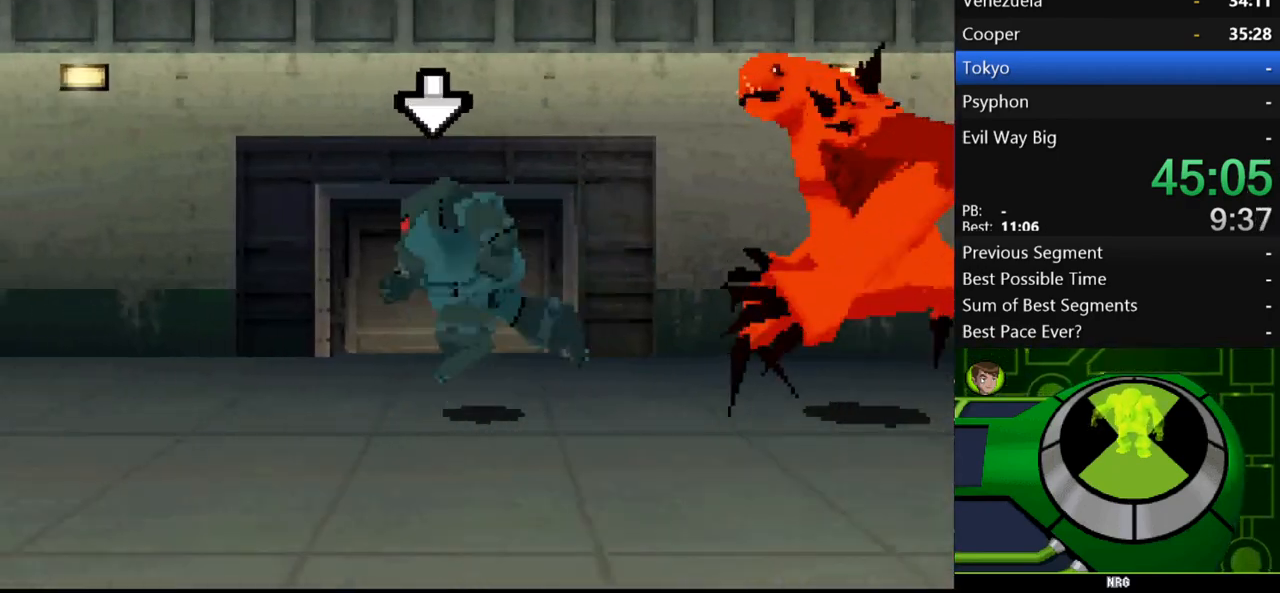
{"buttons": ["Y"], "left_stick": "center", "right_stick": "center", "events": [[100, "left_stick", "up"], [300, "Y", "down"], [333, "left_stick", "up-right"], [367, "Y", "up"], [433, "Y", "down"], [500, "left_stick", "center"]]}
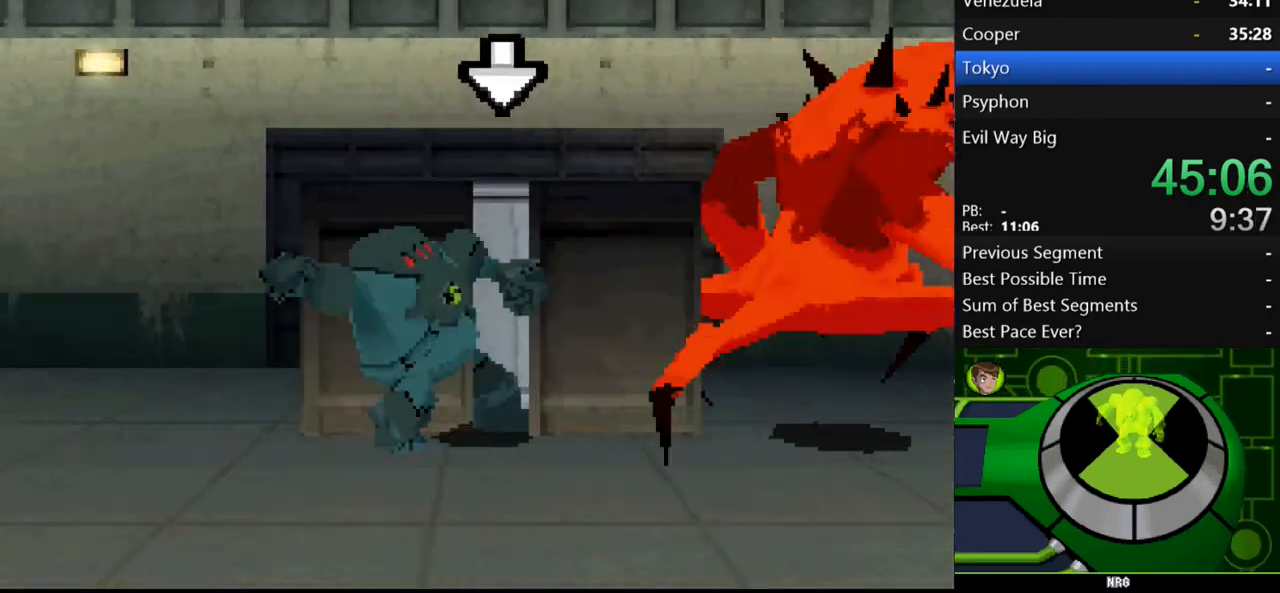
{"buttons": [], "left_stick": "center", "right_stick": "center", "events": [[33, "Y", "up"], [100, "Y", "down"], [200, "Y", "up"], [233, "Y", "down"], [300, "Y", "up"], [400, "Y", "down"], [467, "Y", "up"]]}
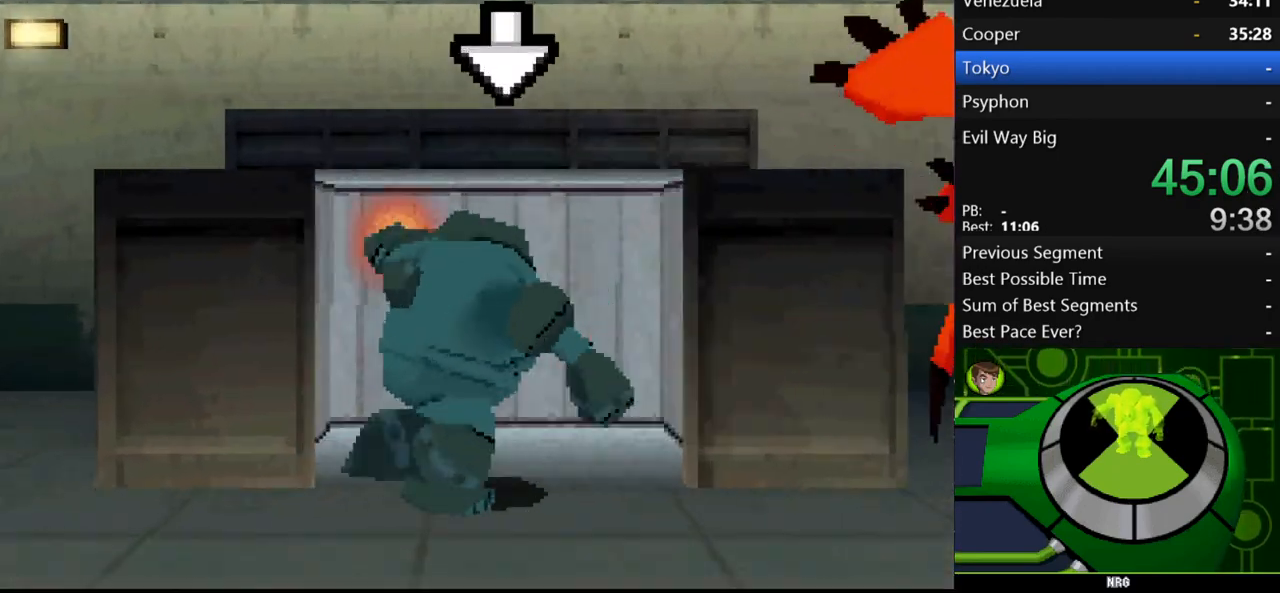
{"buttons": ["Y"], "left_stick": "up", "right_stick": "center", "events": [[67, "left_stick", "up"], [200, "Y", "down"], [267, "Y", "up"], [333, "Y", "down"], [433, "Y", "up"], [500, "Y", "down"]]}
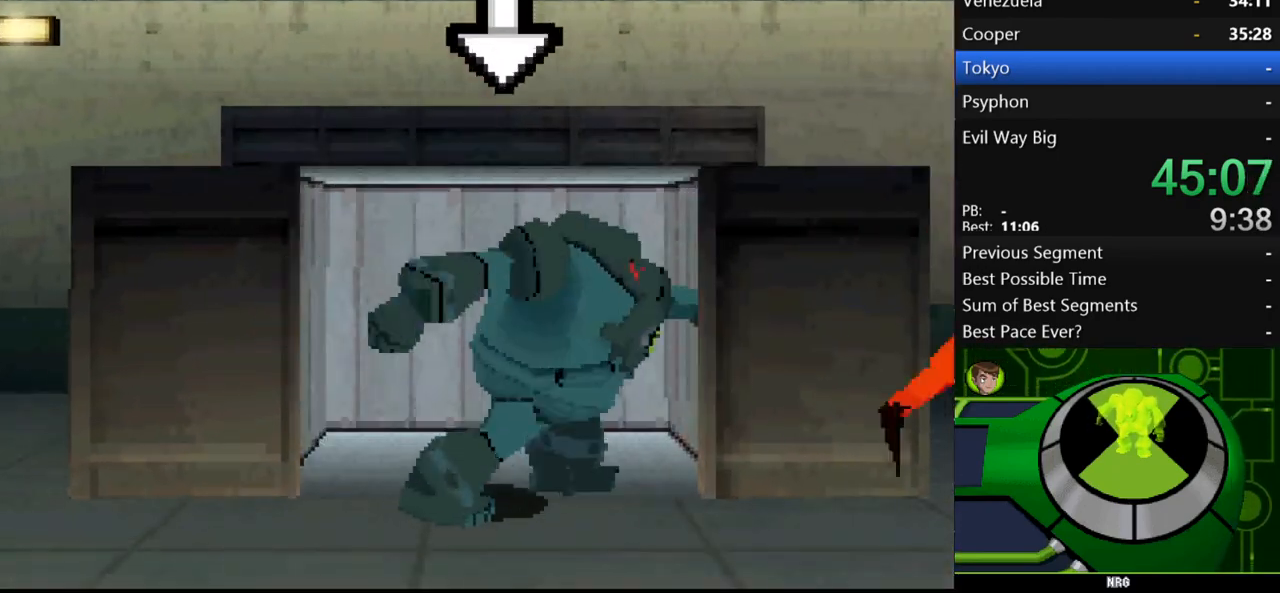
{"buttons": ["Y"], "left_stick": "up", "right_stick": "center", "events": [[67, "Y", "up"], [167, "Y", "down"], [200, "Y", "up"], [467, "Y", "down"]]}
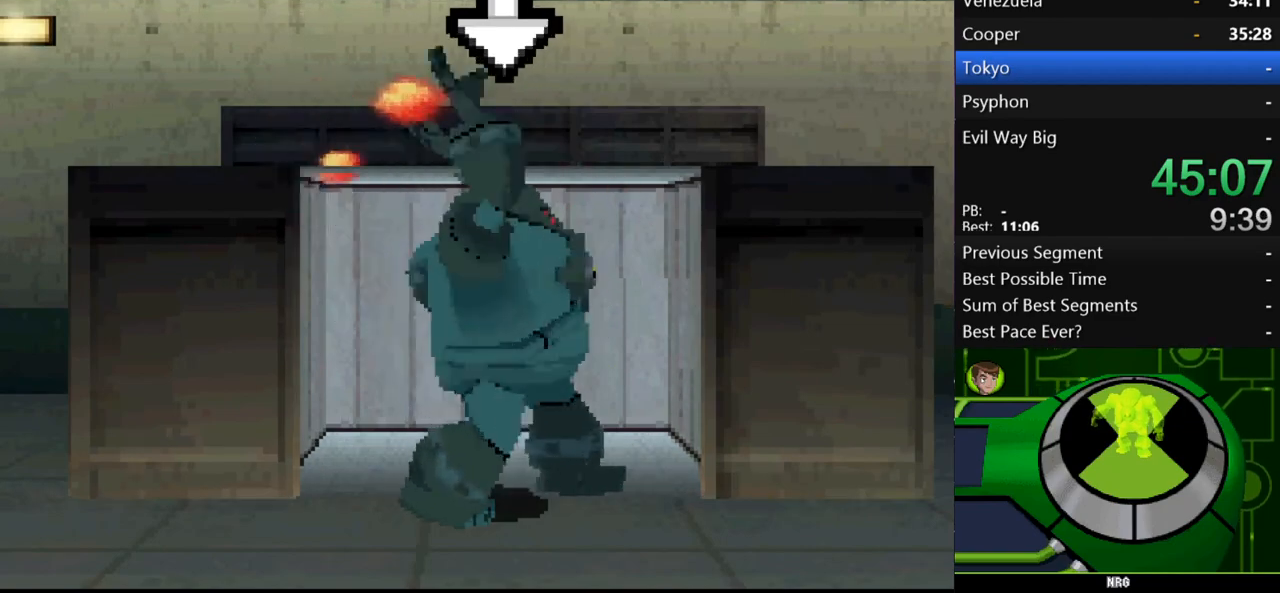
{"buttons": [], "left_stick": "up", "right_stick": "center", "events": [[67, "Y", "up"], [133, "Y", "down"], [233, "Y", "up"], [367, "Y", "down"], [433, "Y", "up"]]}